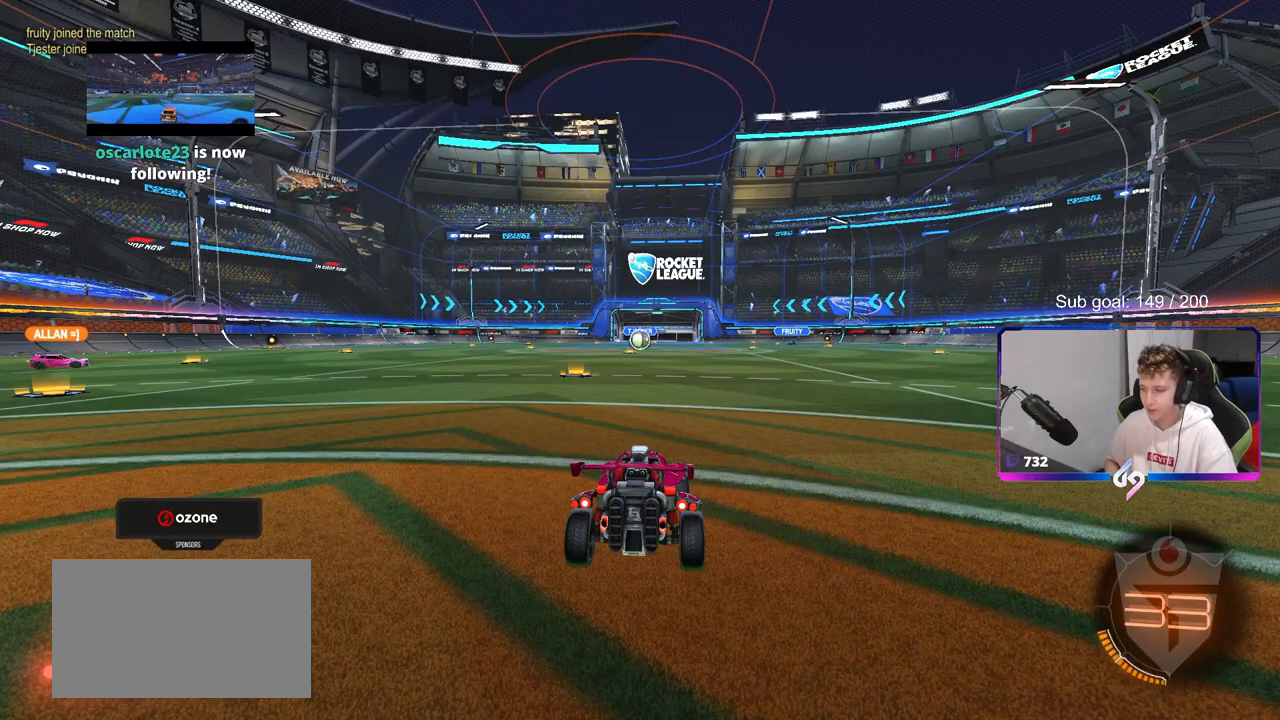
Gameplay with keyboard and mouse; each line is a JSON object with the keys and mouse buttons held at the frame after it. "events" lists presses ("down") and releases ("up") of "1", "2", "3", "4", "5", "a", "alt", "c", "caps_lock", "ctrl", "d", "e", "f", "g", "q", "r", "s", "shift", "space", "t", "tab", "v", "w", "x", "z", "mouse_left", "mouse_wheel" and "mouse_right" between this image and that frame as [ms after this image, input, new state], when the widget could be followed in between. "mouse_left", "mouse_wheel", "mouse_right" = the "left", "wheel", "right" buttons of the "mouse" list. No other keys are recorded. "wheel" means that the mouse wheel is clicked or scrolled. "mouse_move" is the direction in which the mouse moves at that frame (one of eight, or "still"), when it could be read.
{"keys": ["tab"], "mouse": [], "mouse_move": "still", "events": [[283, "tab", "down"]]}
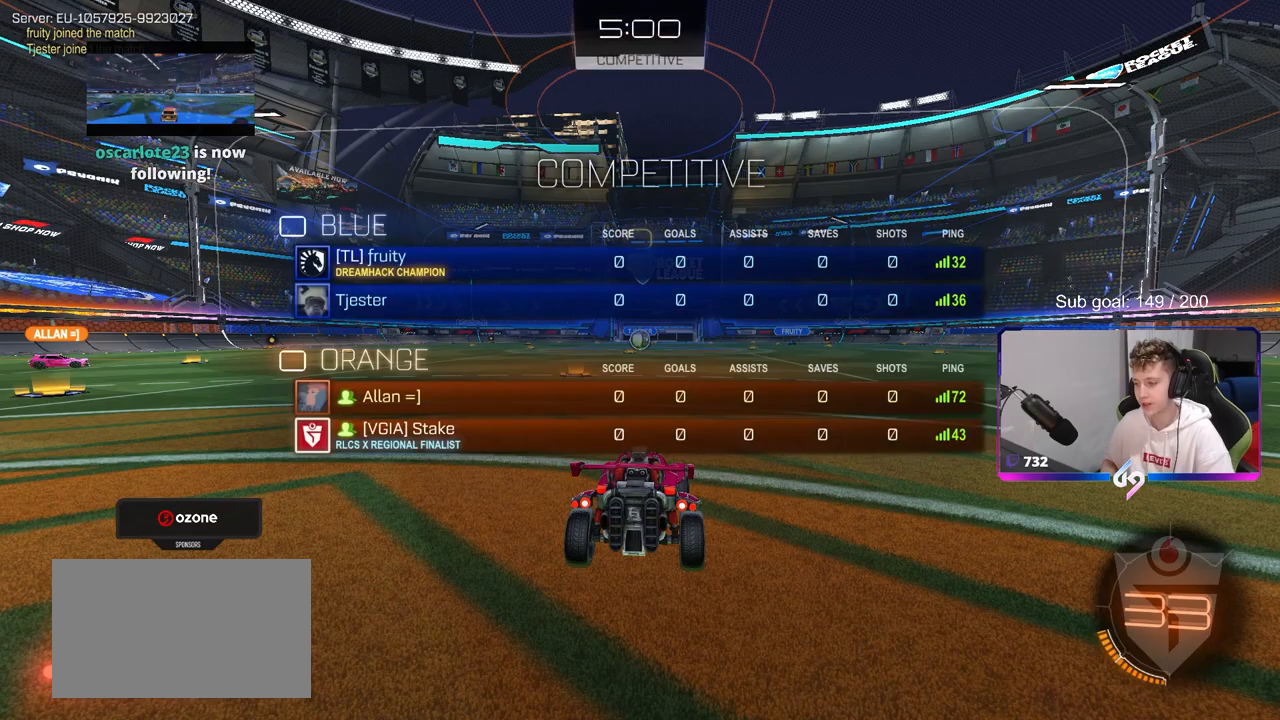
{"keys": ["tab"], "mouse": [], "mouse_move": "left", "events": []}
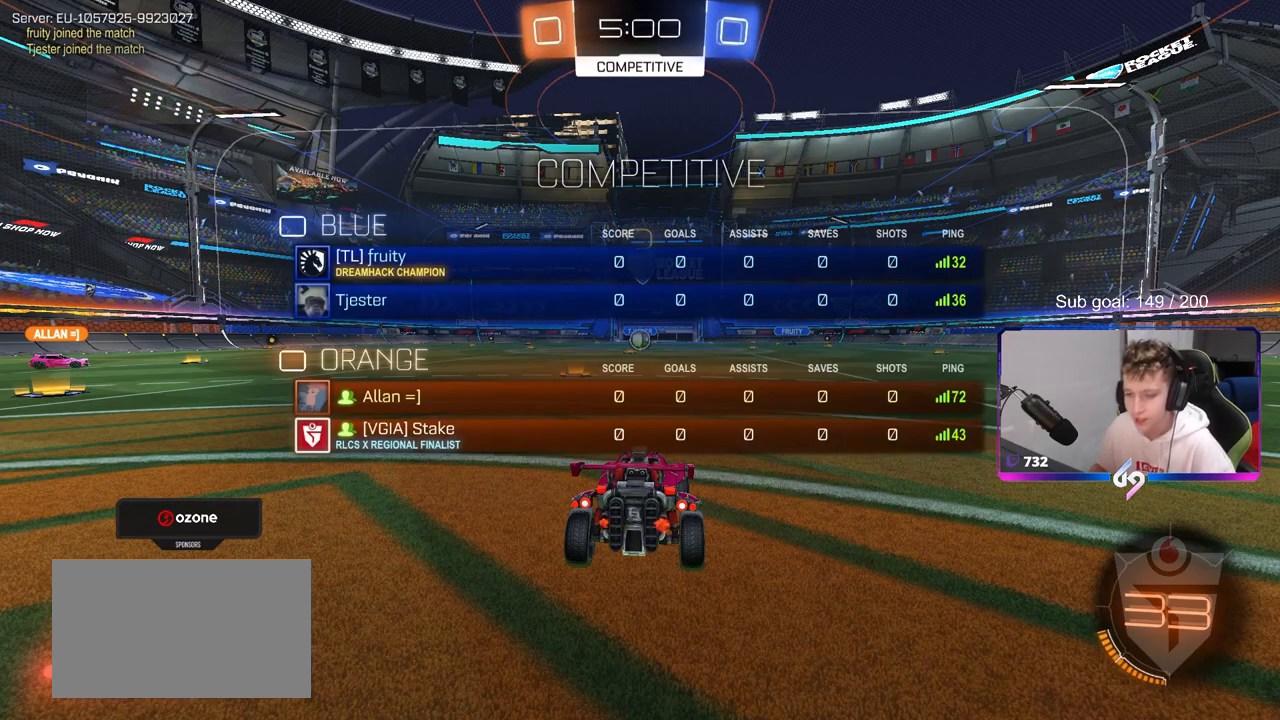
{"keys": [], "mouse": [], "mouse_move": "still", "events": [[217, "tab", "up"]]}
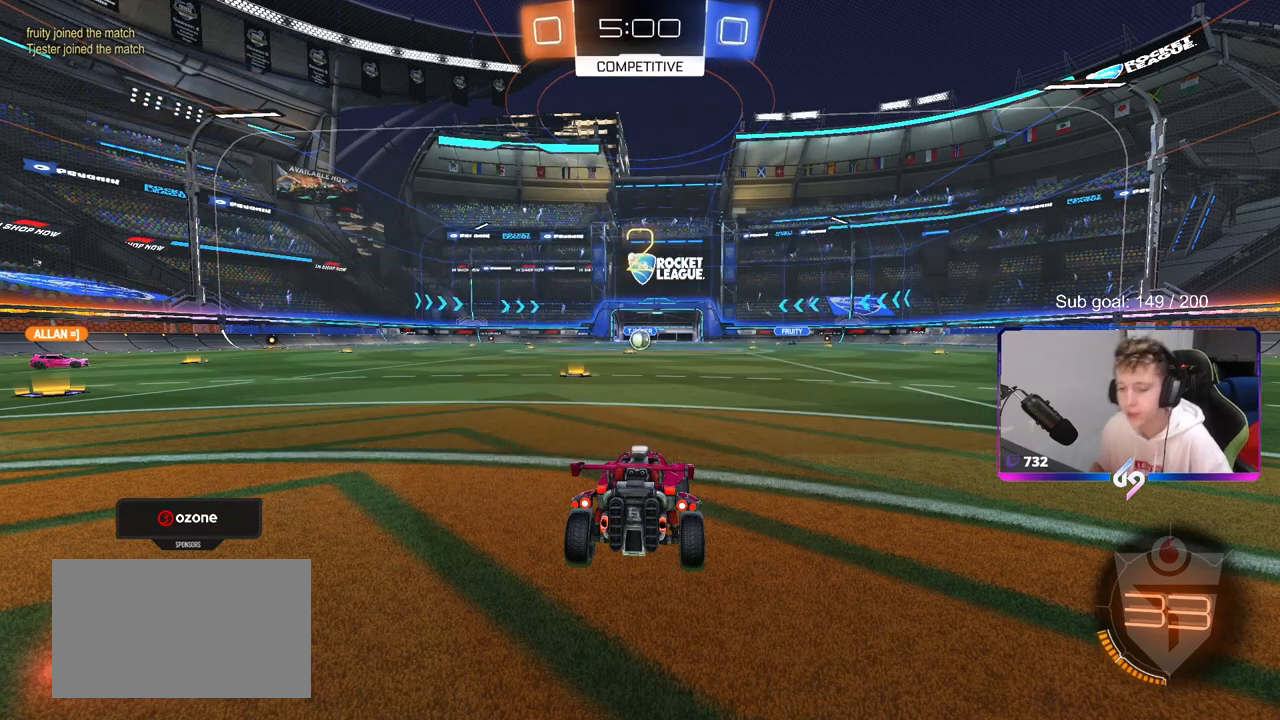
{"keys": [], "mouse": [], "mouse_move": "still", "events": []}
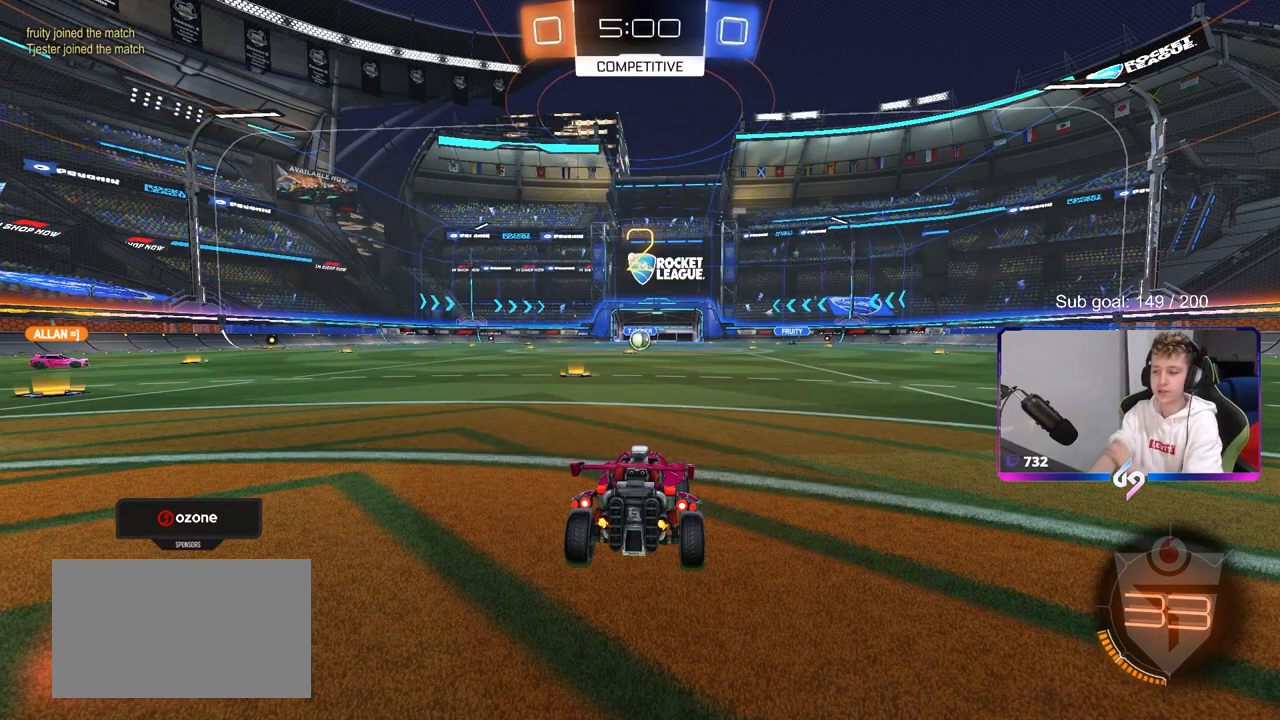
{"keys": [], "mouse": [], "mouse_move": "down", "events": []}
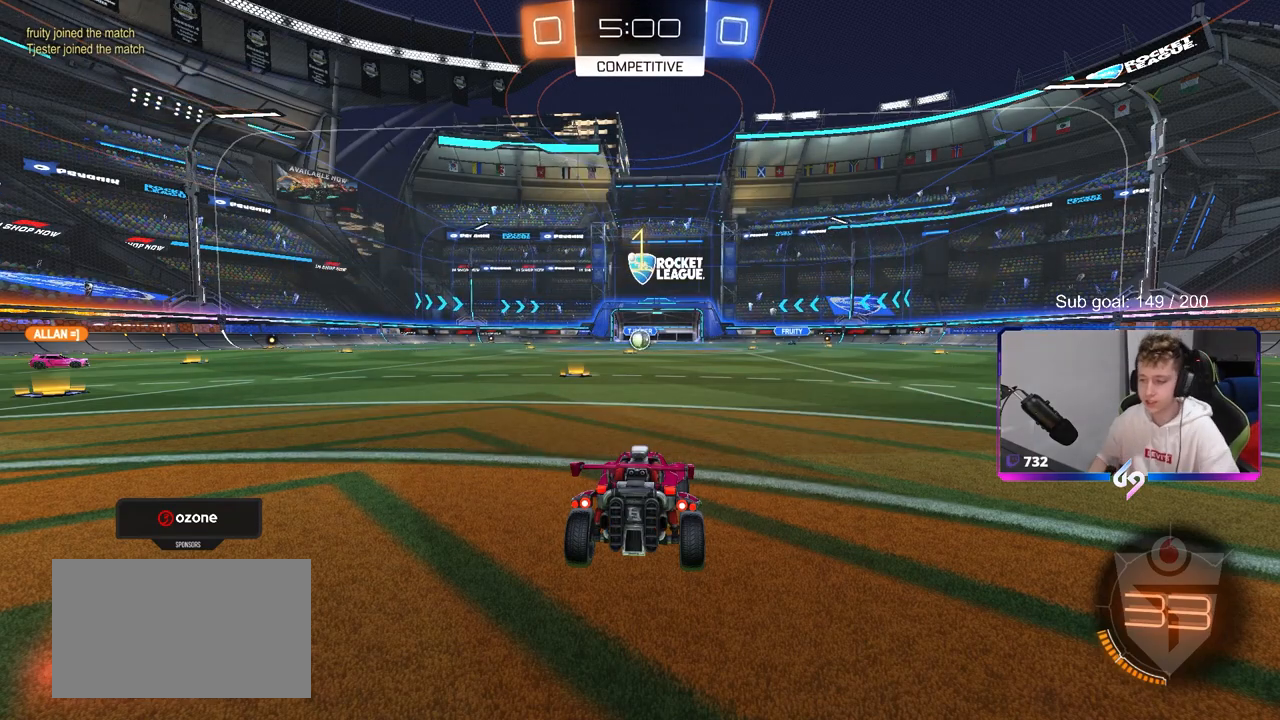
{"keys": ["w"], "mouse": ["left"], "mouse_move": "right", "events": [[267, "tab", "down"], [350, "tab", "up"], [400, "w", "down"], [450, "mouse_left", "down"]]}
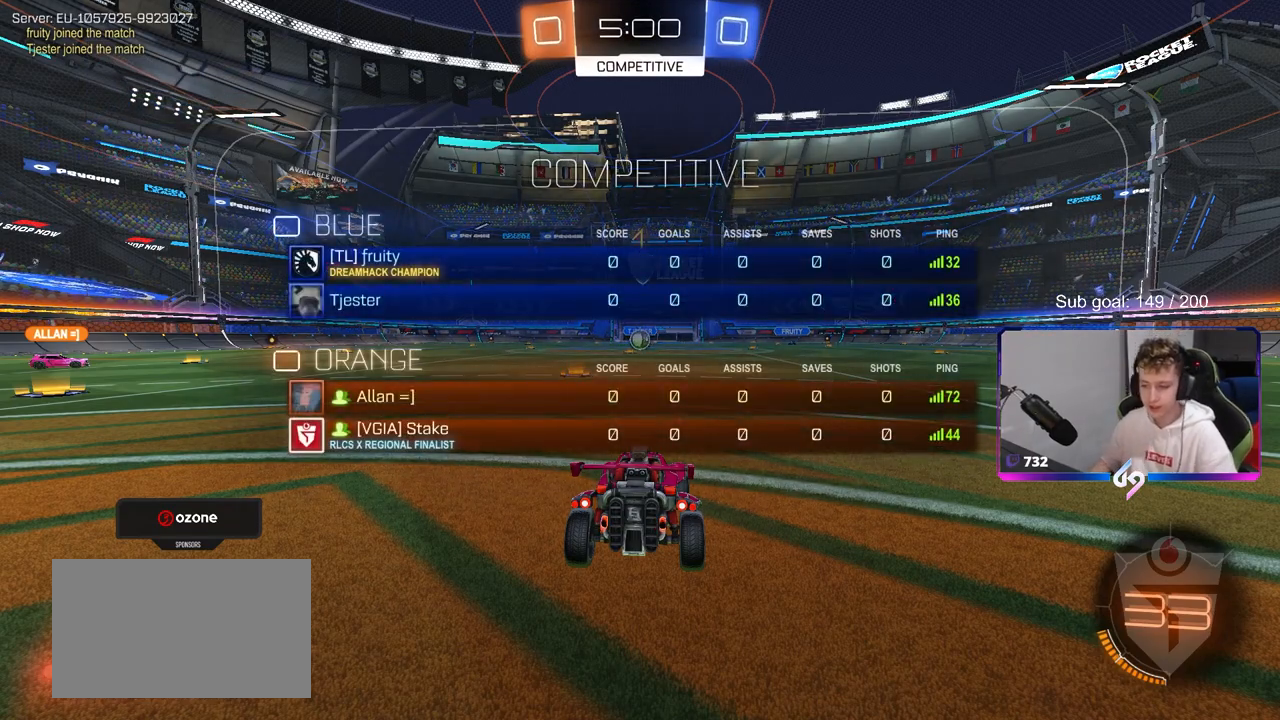
{"keys": ["a", "shift", "w"], "mouse": ["left", "right"], "mouse_move": "up-right", "events": [[317, "d", "down"], [317, "mouse_right", "down"], [367, "d", "up"], [367, "shift", "down"], [417, "a", "down"], [417, "mouse_right", "up"], [467, "mouse_right", "down"]]}
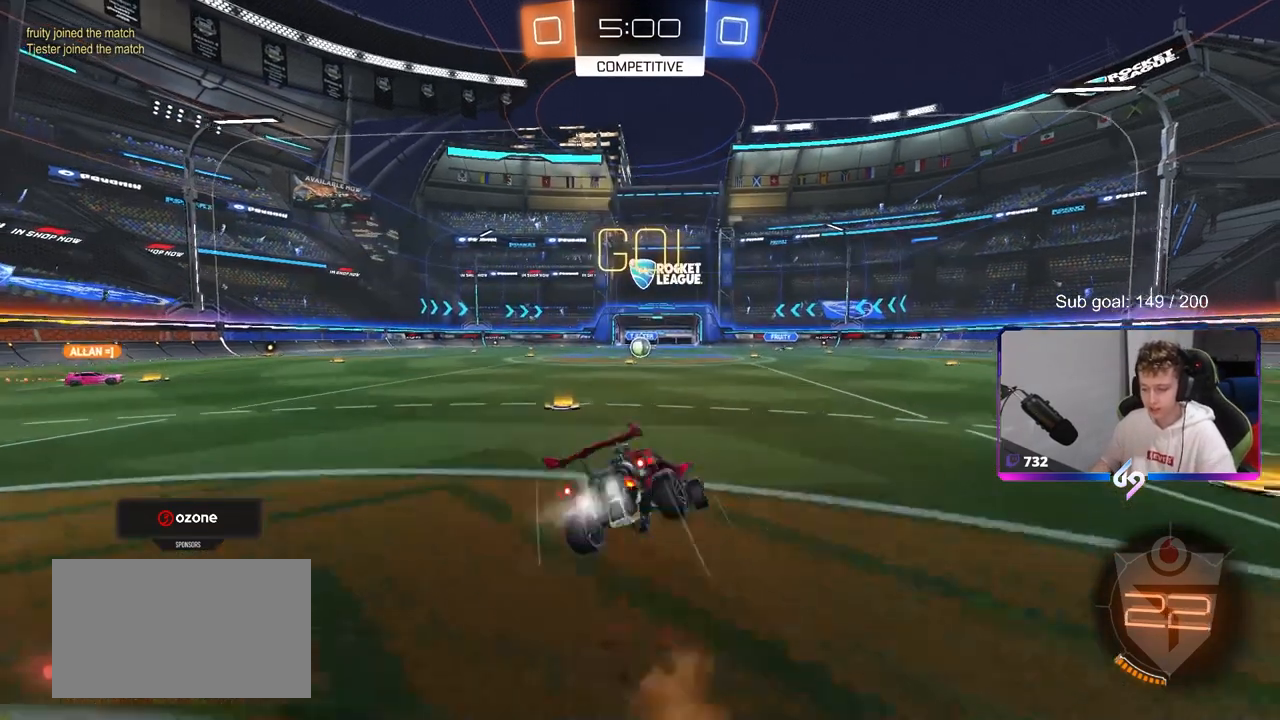
{"keys": ["a", "s", "shift"], "mouse": [], "mouse_move": "up-left", "events": [[17, "s", "down"], [17, "w", "up"], [67, "mouse_left", "up"], [100, "mouse_right", "up"], [383, "s", "up"], [483, "s", "down"]]}
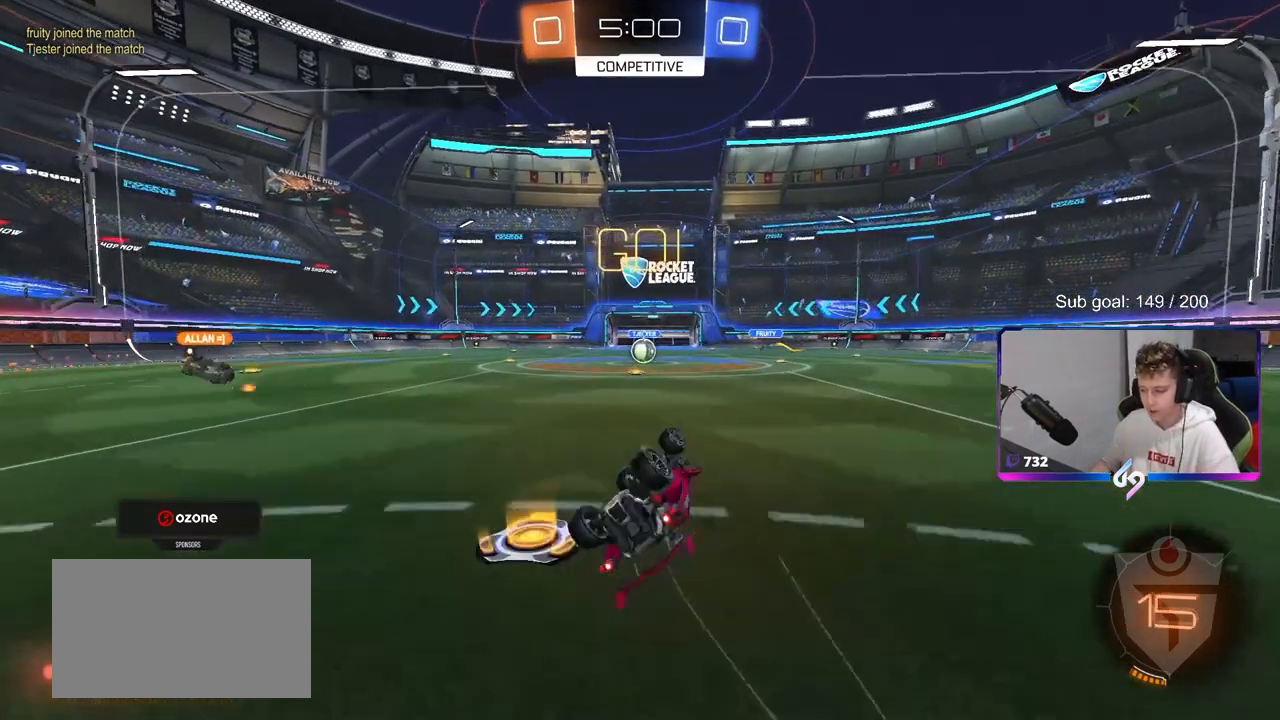
{"keys": ["w"], "mouse": [], "mouse_move": "left", "events": [[217, "s", "up"], [250, "shift", "up"], [317, "a", "up"], [500, "w", "down"]]}
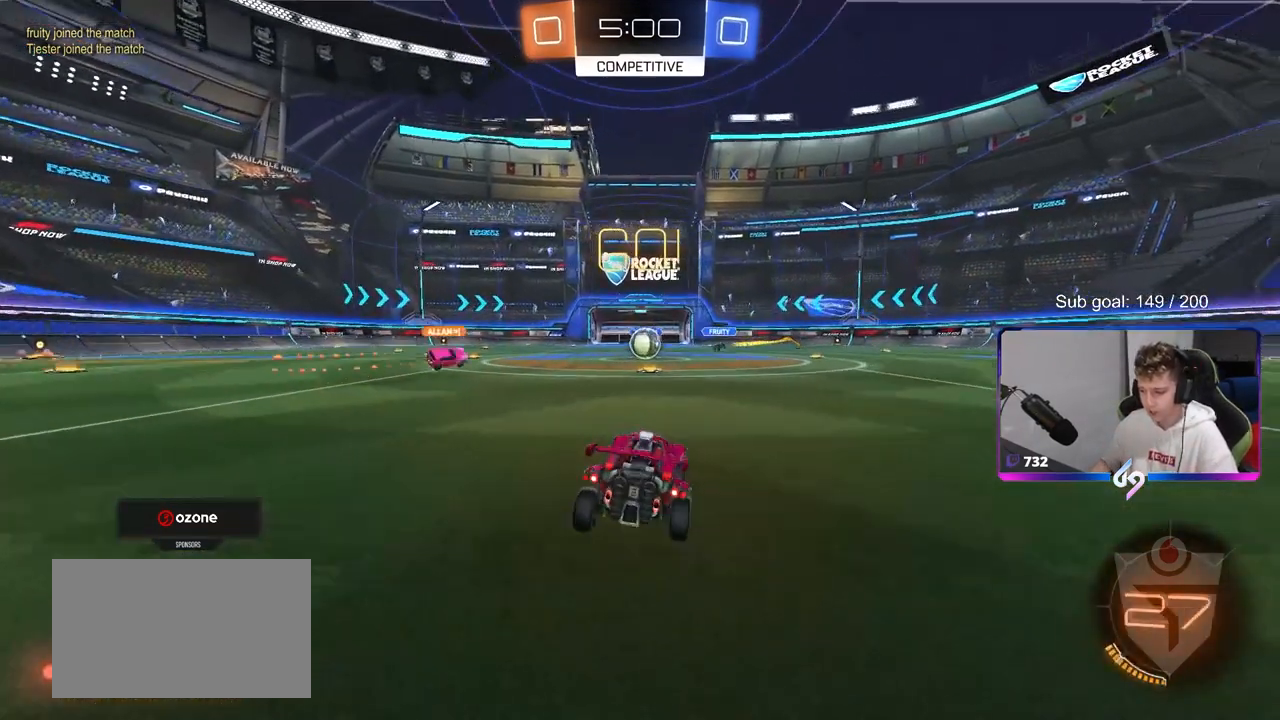
{"keys": ["a", "w"], "mouse": [], "mouse_move": "still", "events": [[133, "d", "down"], [183, "d", "up"], [333, "a", "down"]]}
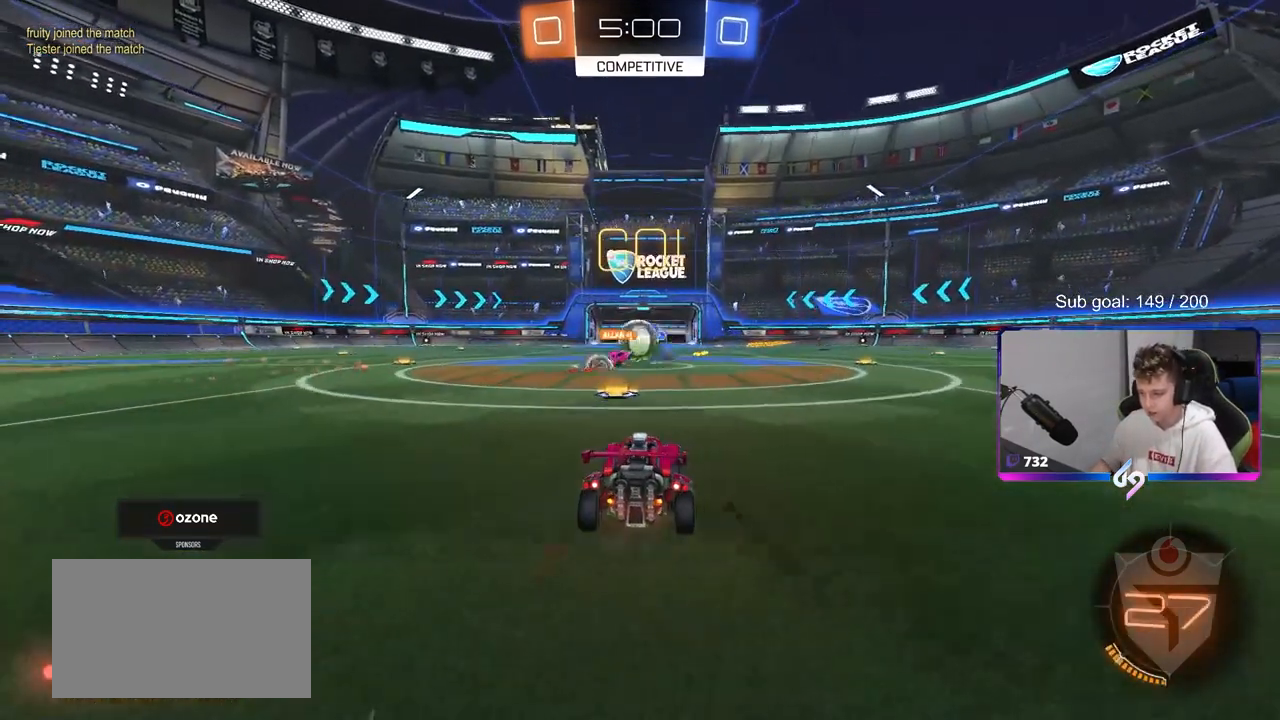
{"keys": ["d", "w"], "mouse": ["left"], "mouse_move": "still", "events": [[17, "a", "up"], [150, "d", "down"], [233, "shift", "down"], [283, "mouse_left", "down"], [333, "shift", "up"]]}
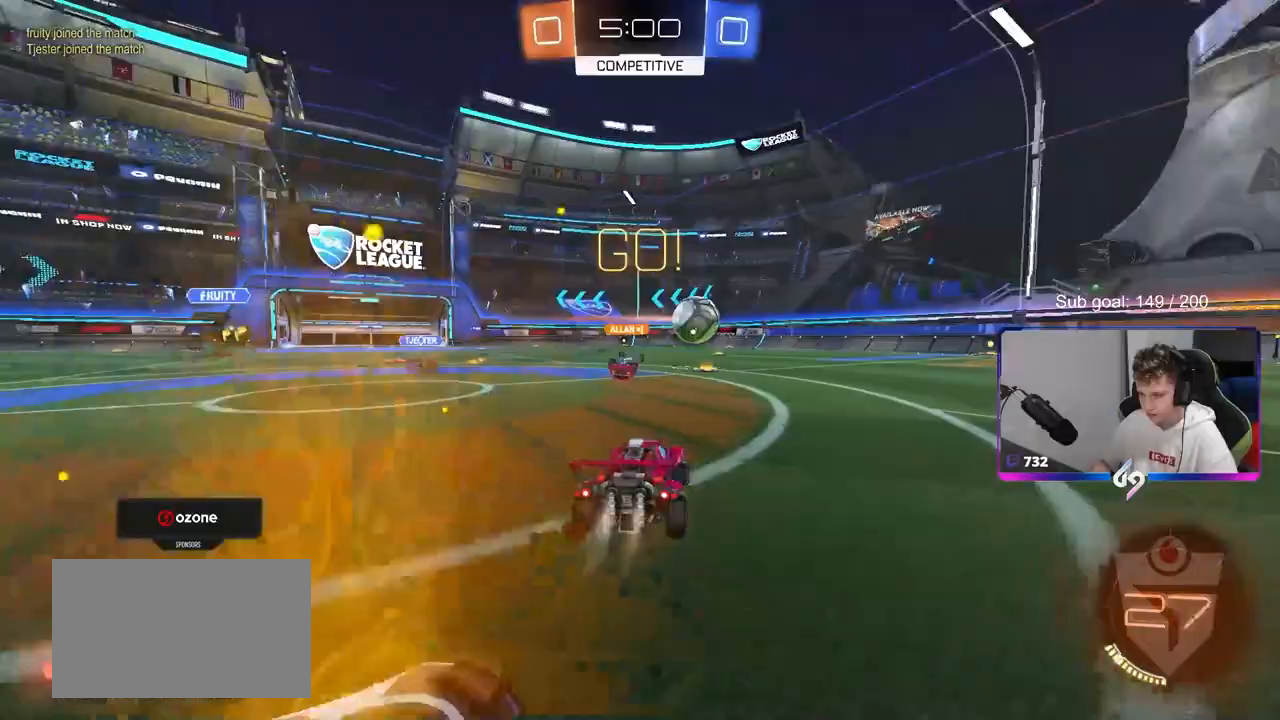
{"keys": ["d", "s", "shift"], "mouse": ["left"], "mouse_move": "still", "events": [[117, "d", "up"], [167, "mouse_right", "down"], [217, "d", "down"], [217, "mouse_right", "up"], [217, "shift", "down"], [300, "mouse_right", "down"], [300, "w", "up"], [350, "s", "down"], [450, "mouse_right", "up"]]}
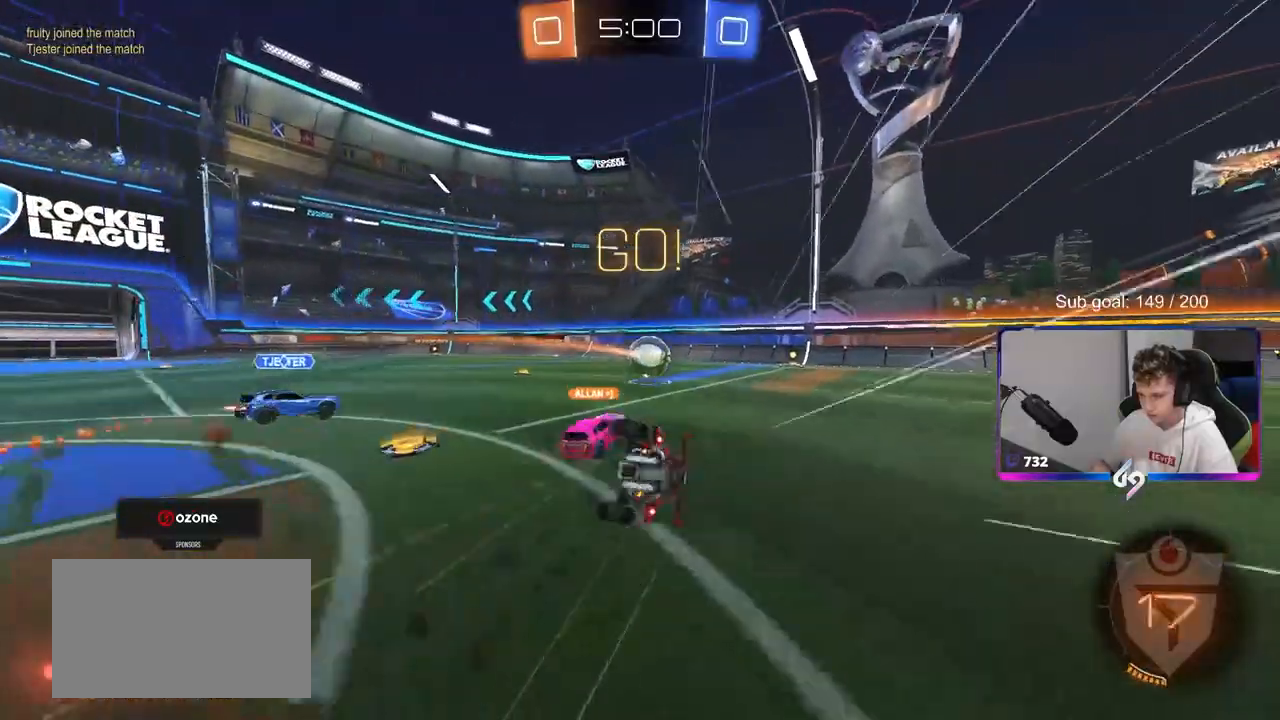
{"keys": ["d", "s", "shift"], "mouse": ["left"], "mouse_move": "still", "events": [[183, "s", "up"], [333, "s", "down"]]}
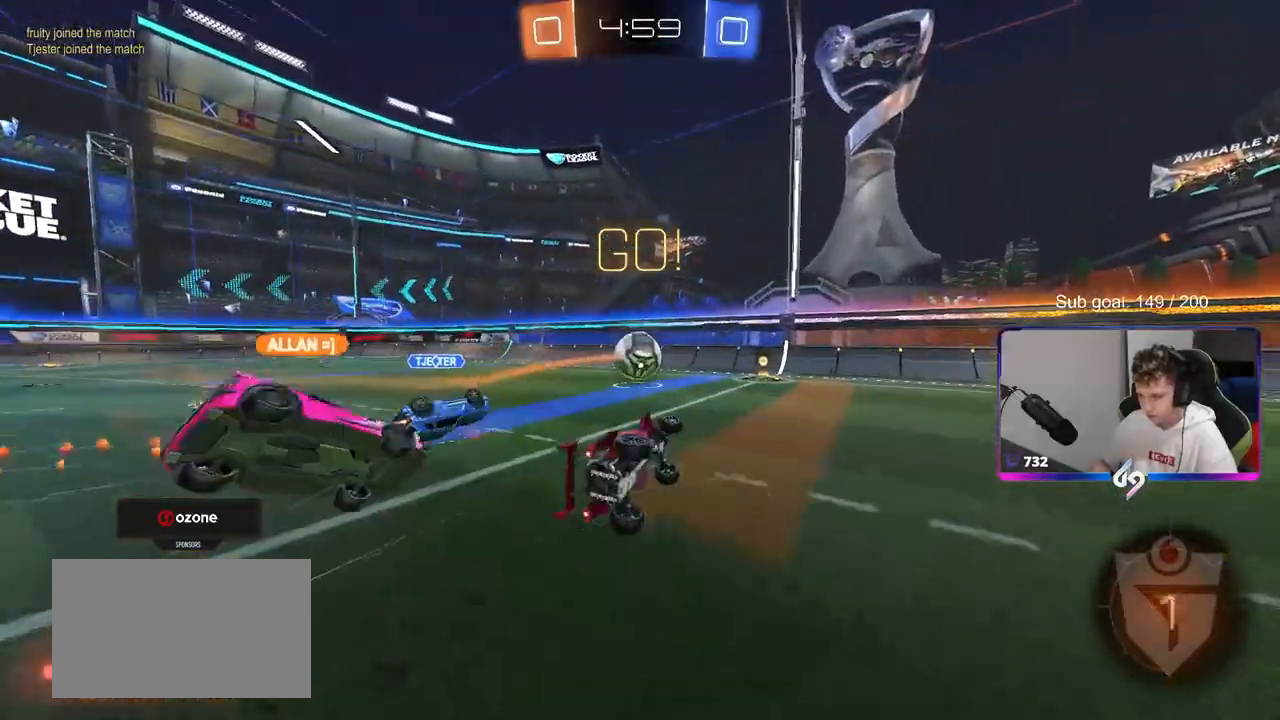
{"keys": ["w"], "mouse": ["left"], "mouse_move": "still", "events": [[100, "shift", "up"], [150, "s", "up"], [200, "d", "up"], [300, "a", "down"], [300, "w", "down"], [433, "a", "up"]]}
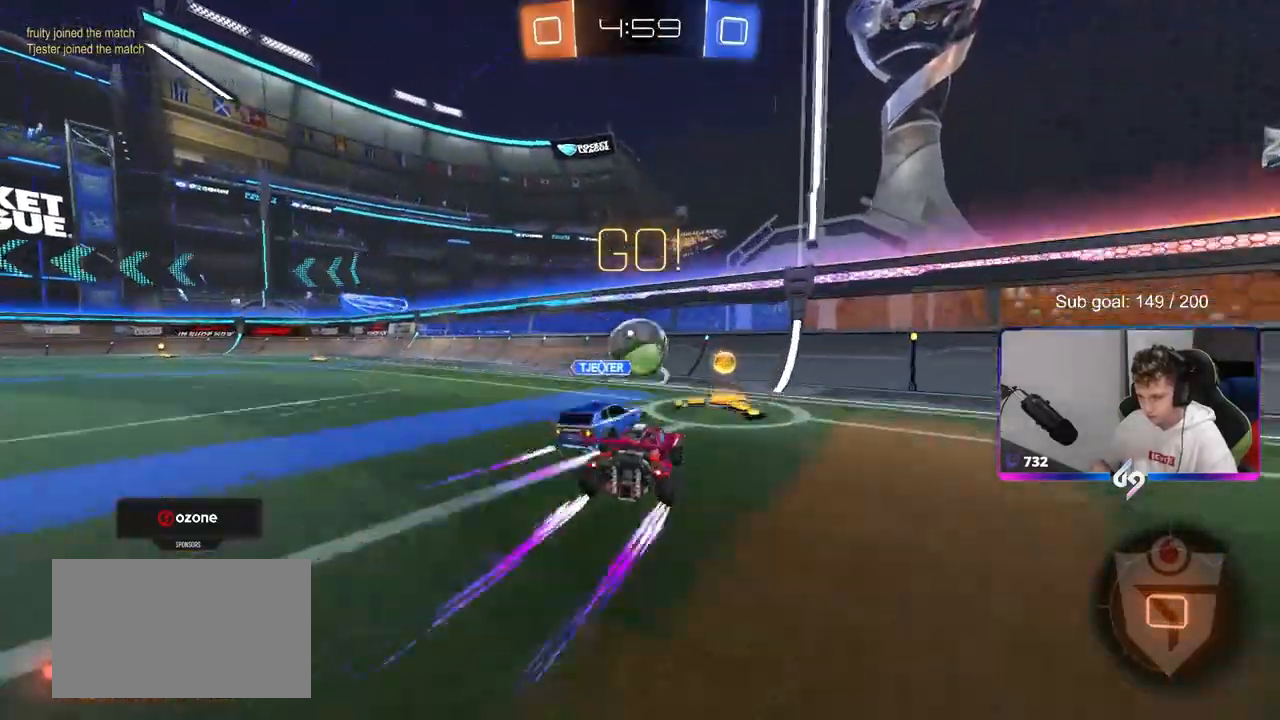
{"keys": ["w"], "mouse": ["left"], "mouse_move": "still", "events": [[67, "a", "down"], [183, "a", "up"], [183, "d", "down"], [400, "d", "up"]]}
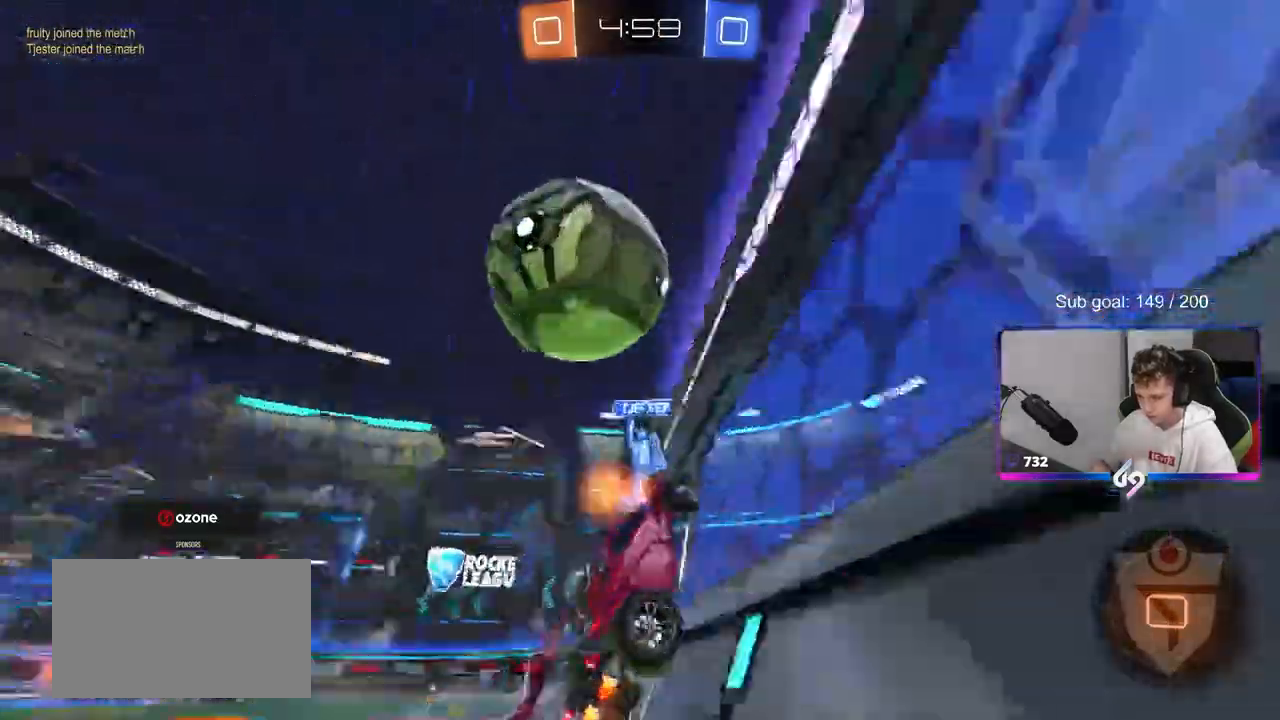
{"keys": ["d", "shift", "w"], "mouse": [], "mouse_move": "still", "events": [[33, "d", "down"], [183, "a", "down"], [183, "shift", "down"], [233, "d", "up"], [283, "a", "up"], [283, "d", "down"], [283, "shift", "up"], [383, "mouse_left", "up"], [400, "shift", "down"]]}
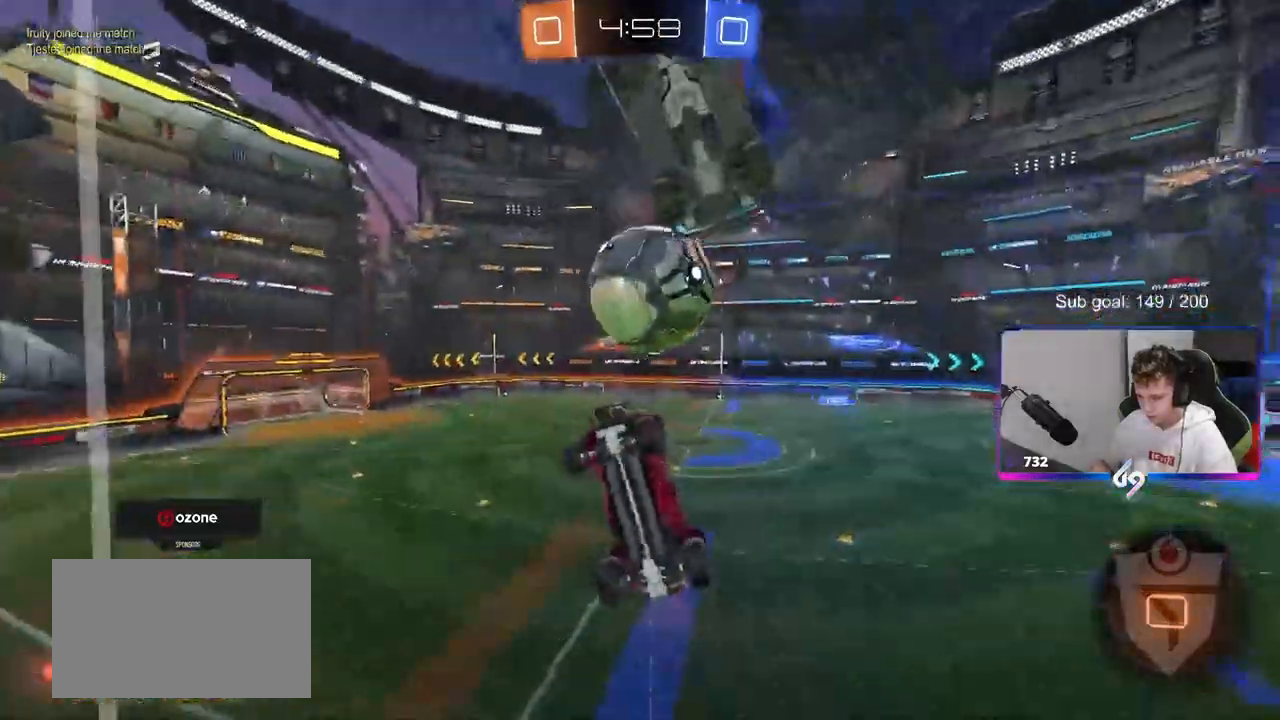
{"keys": ["d", "w"], "mouse": [], "mouse_move": "still", "events": [[50, "shift", "up"]]}
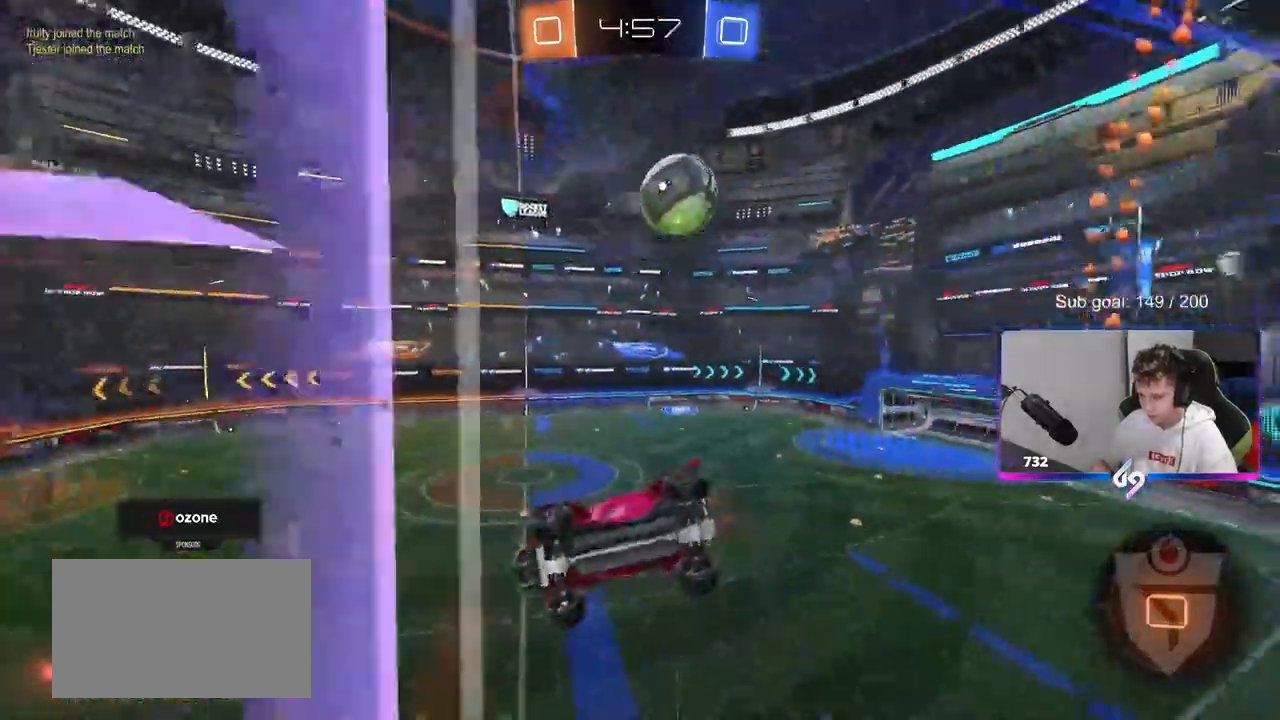
{"keys": ["w"], "mouse": ["right"], "mouse_move": "still", "events": [[67, "d", "up"], [217, "space", "down"], [350, "d", "down"], [400, "d", "up"], [400, "space", "up"], [500, "mouse_right", "down"]]}